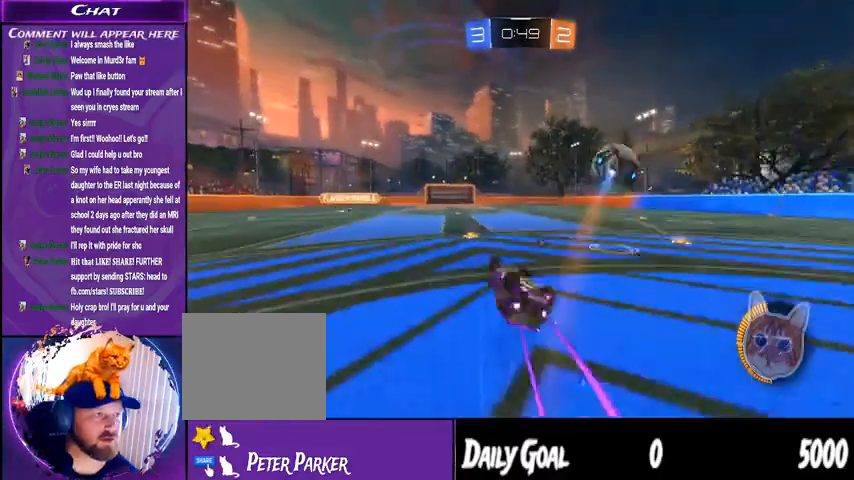
Gameplay with a controller (PlayStation layout); each line is a JSON object with the inputs held at the frame after it (dt_ms = milliseconds from this image to that frame). "events" lists button and stick changes between this image and that frame as [ms after this image, input, new state], when the widget could be followed in between. Not read: HOME SELECT.
{"dt_ms": 500, "buttons": ["R2"], "left_stick": "right", "right_stick": "center", "events": [[167, "R1", "up"], [367, "left_stick", "right"]]}
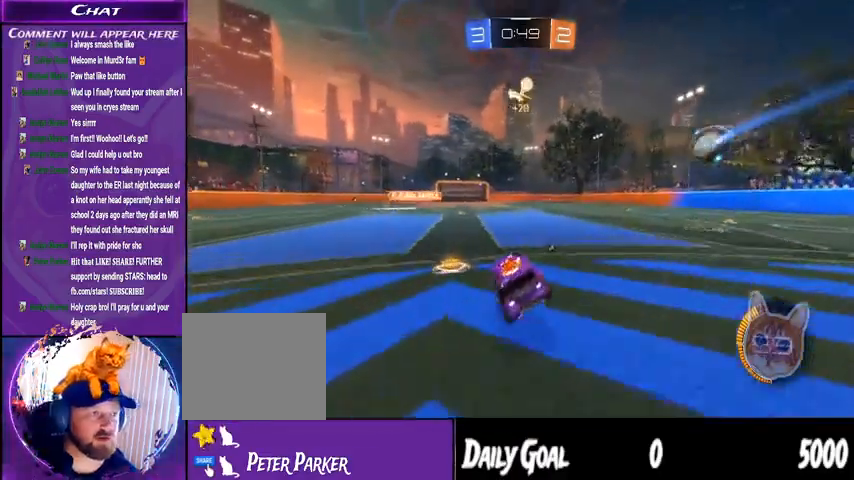
{"dt_ms": 500, "buttons": ["R1", "R2"], "left_stick": "right", "right_stick": "center"}
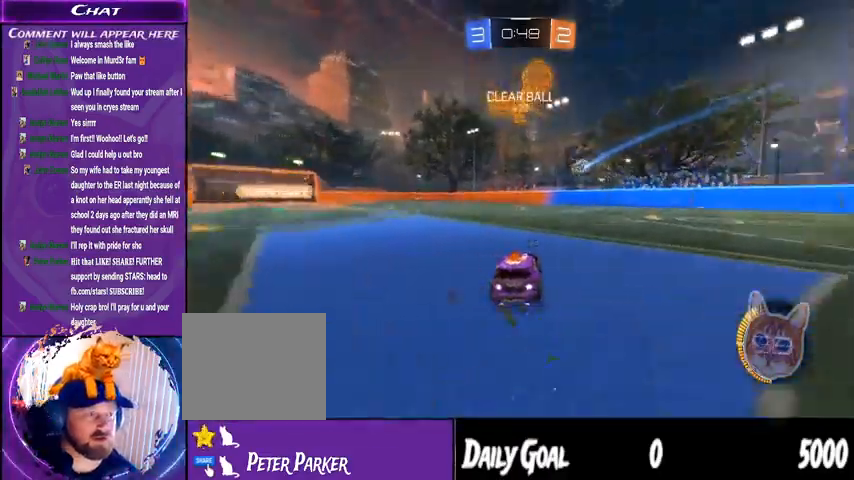
{"dt_ms": 500, "buttons": ["R2"], "left_stick": "down-right", "right_stick": "center"}
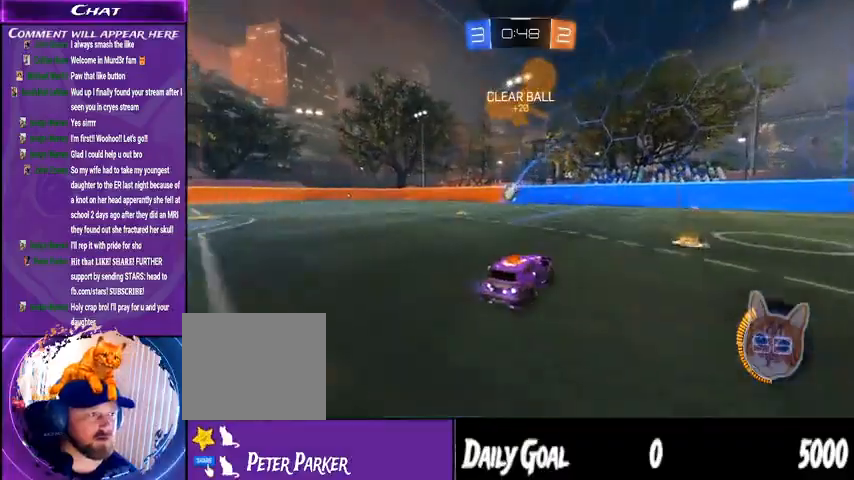
{"dt_ms": 500, "buttons": ["R2"], "left_stick": "left", "right_stick": "center", "events": [[33, "left_stick", "center"], [267, "left_stick", "left"]]}
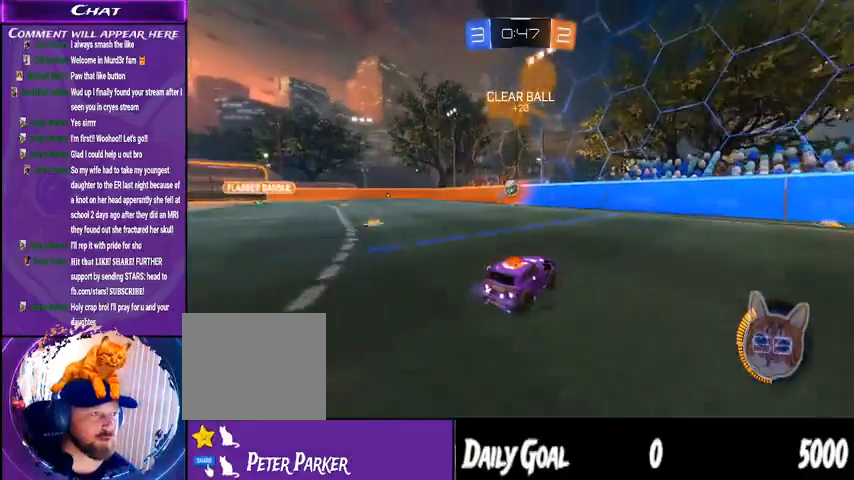
{"dt_ms": 500, "buttons": ["R1", "R2"], "left_stick": "left", "right_stick": "center", "events": [[100, "R1", "down"], [367, "left_stick", "center"], [500, "left_stick", "left"]]}
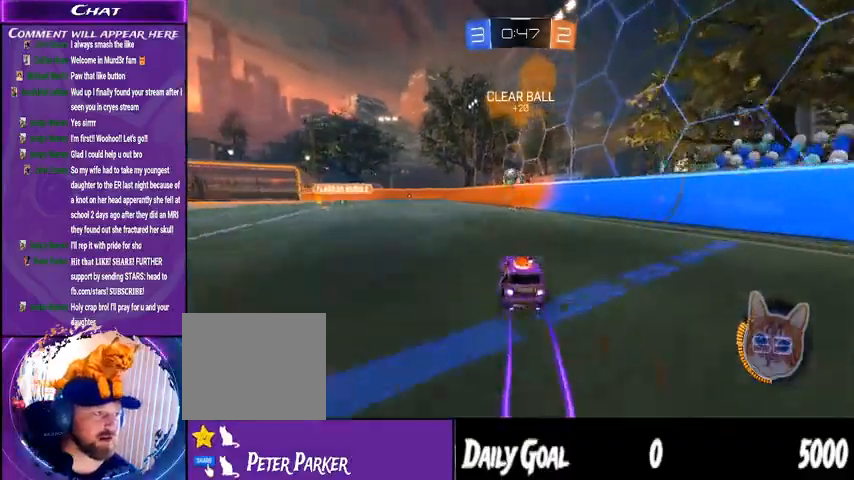
{"dt_ms": 500, "buttons": ["R2"], "left_stick": "left", "right_stick": "center", "events": [[233, "left_stick", "center"], [367, "R1", "up"], [467, "left_stick", "left"]]}
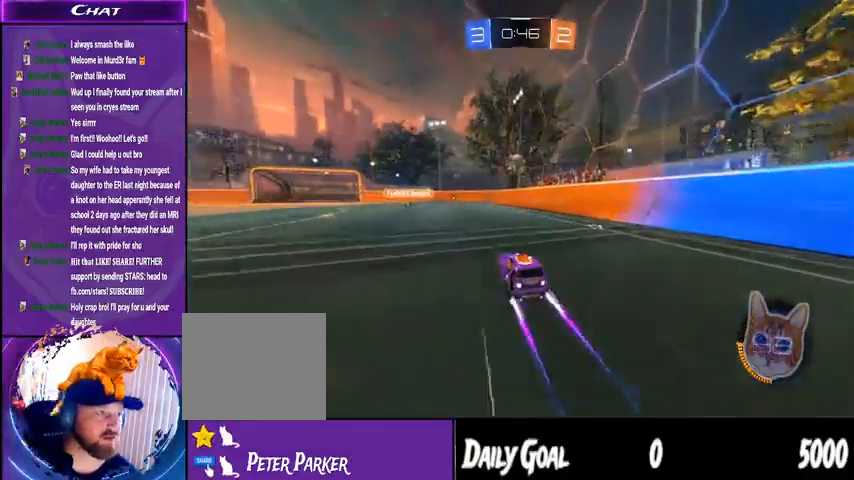
{"dt_ms": 500, "buttons": ["R1", "R2"], "left_stick": "center", "right_stick": "center", "events": [[67, "left_stick", "center"], [167, "R1", "down"], [200, "CROSS", "down"], [267, "left_stick", "down"], [400, "CROSS", "up"], [400, "left_stick", "center"]]}
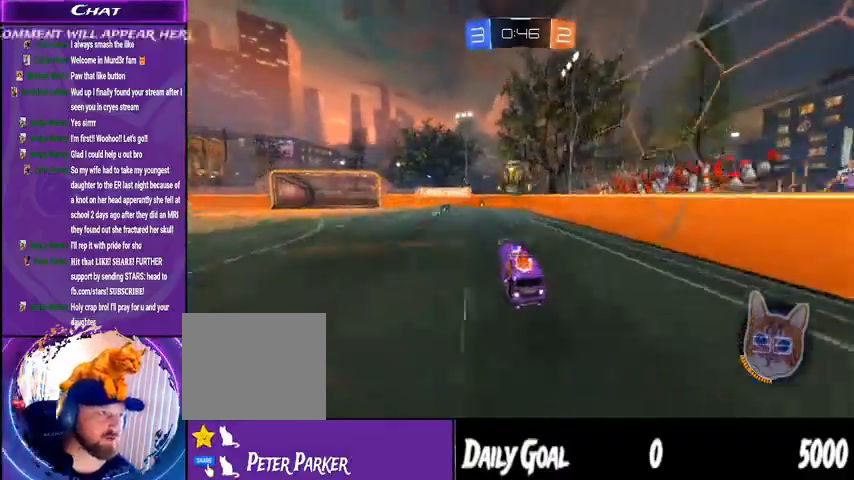
{"dt_ms": 500, "buttons": ["R2"], "left_stick": "center", "right_stick": "center", "events": [[200, "L1", "down"], [200, "R1", "up"], [200, "left_stick", "up-left"], [267, "left_stick", "center"], [333, "CROSS", "down"], [467, "CROSS", "up"], [467, "L1", "up"]]}
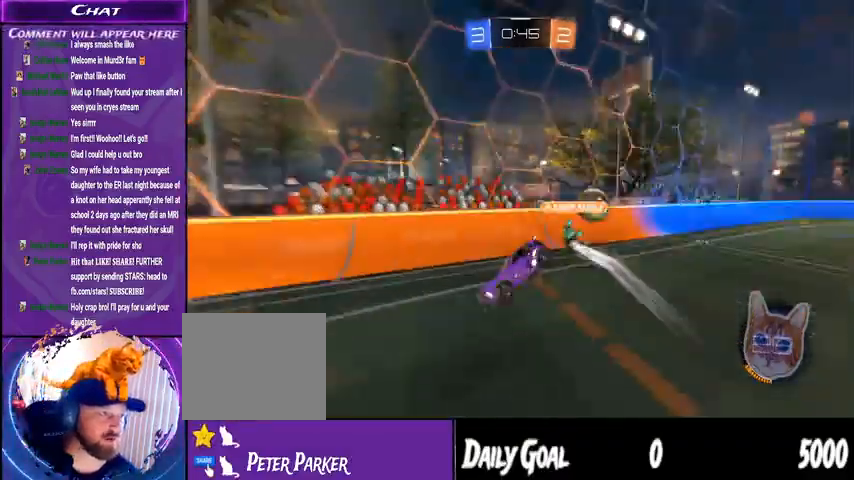
{"dt_ms": 1000, "buttons": ["TRIANGLE", "R2"], "left_stick": "down-left", "right_stick": "center"}
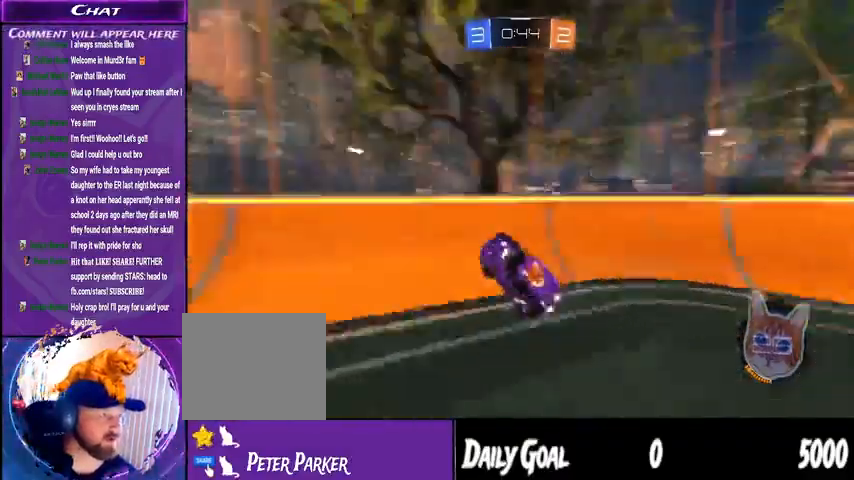
{"dt_ms": 500, "buttons": ["R2"], "left_stick": "down-left", "right_stick": "center"}